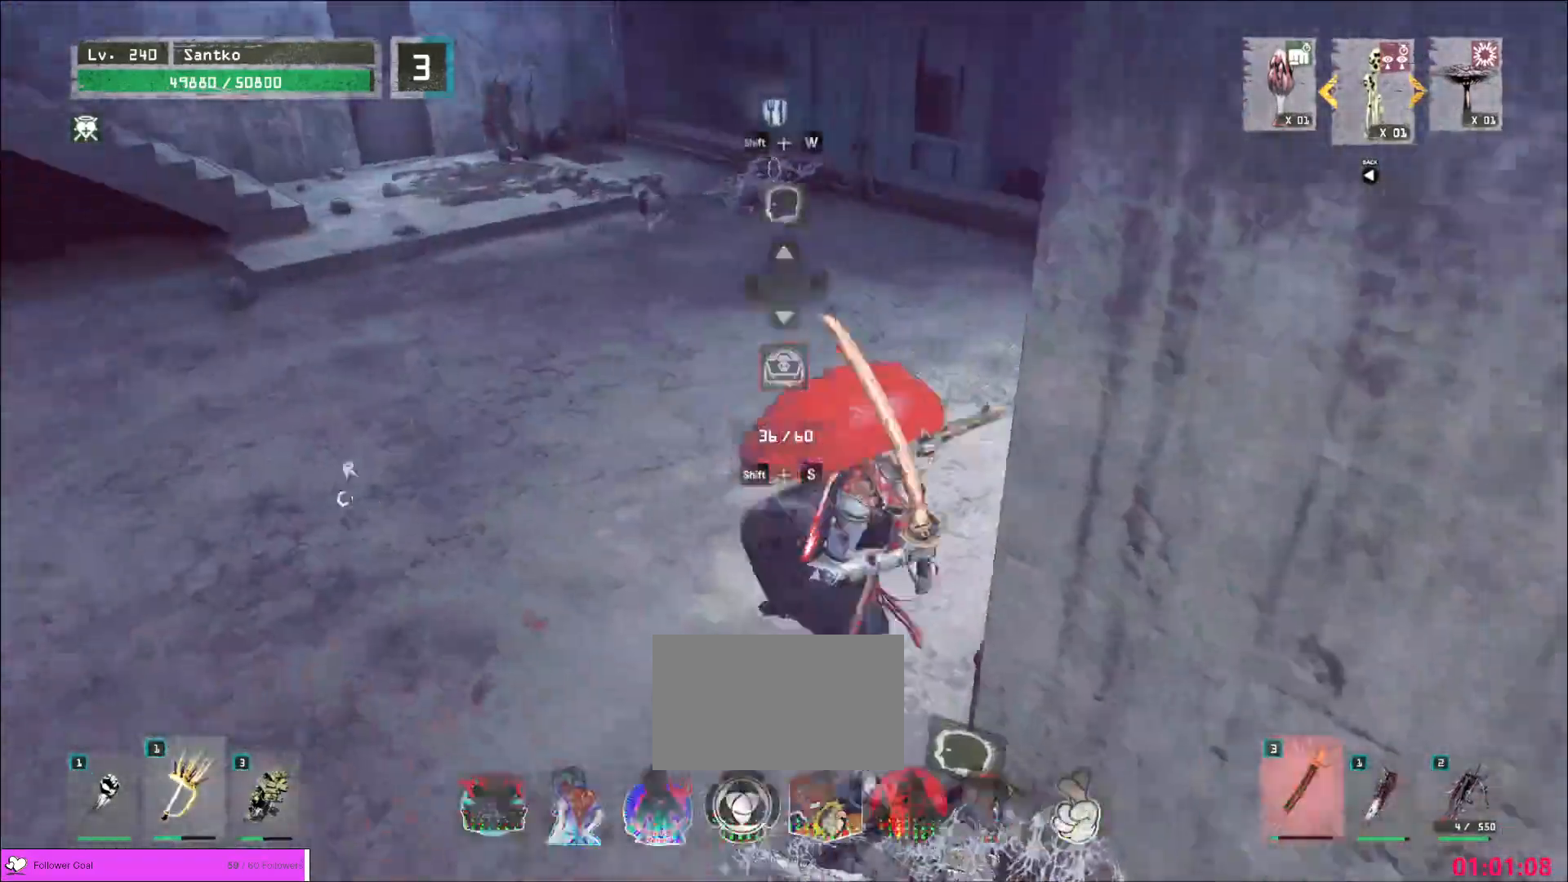
Gameplay with keyboard and mouse; each line is a JSON object with the keys and mouse buttons held at the frame after it. "events" lists presses ("down") and releases ("up") of "1", "2", "3", "4", "5", "a", "alt", "b", "c", "ctrl", "d", "e", "f", "g", "q", "r", "s", "shift", "space", "t", "tab", "v", "w", "x", "z", "mouse_left", "mouse_wheel", "mouse_right", "mouse_mb4" and "mouse_mb5" between this image and that frame as [ms after this image, input, new state], when the widget could be followed in between. "mouse_left", "mouse_wheel", "mouse_right", "mouse_mb4", "mouse_mb5" = the "left", "wheel", "right", "mb4", "mb5" buttons of the "mouse" list. No other keys are recorded. "wheel" means that the mouse wheel is clicked or scrolled. Not read: mouse_move.
{"keys": ["a", "s"], "mouse": [], "events": [[40, "a", "down"], [240, "a", "up"], [320, "a", "down"]]}
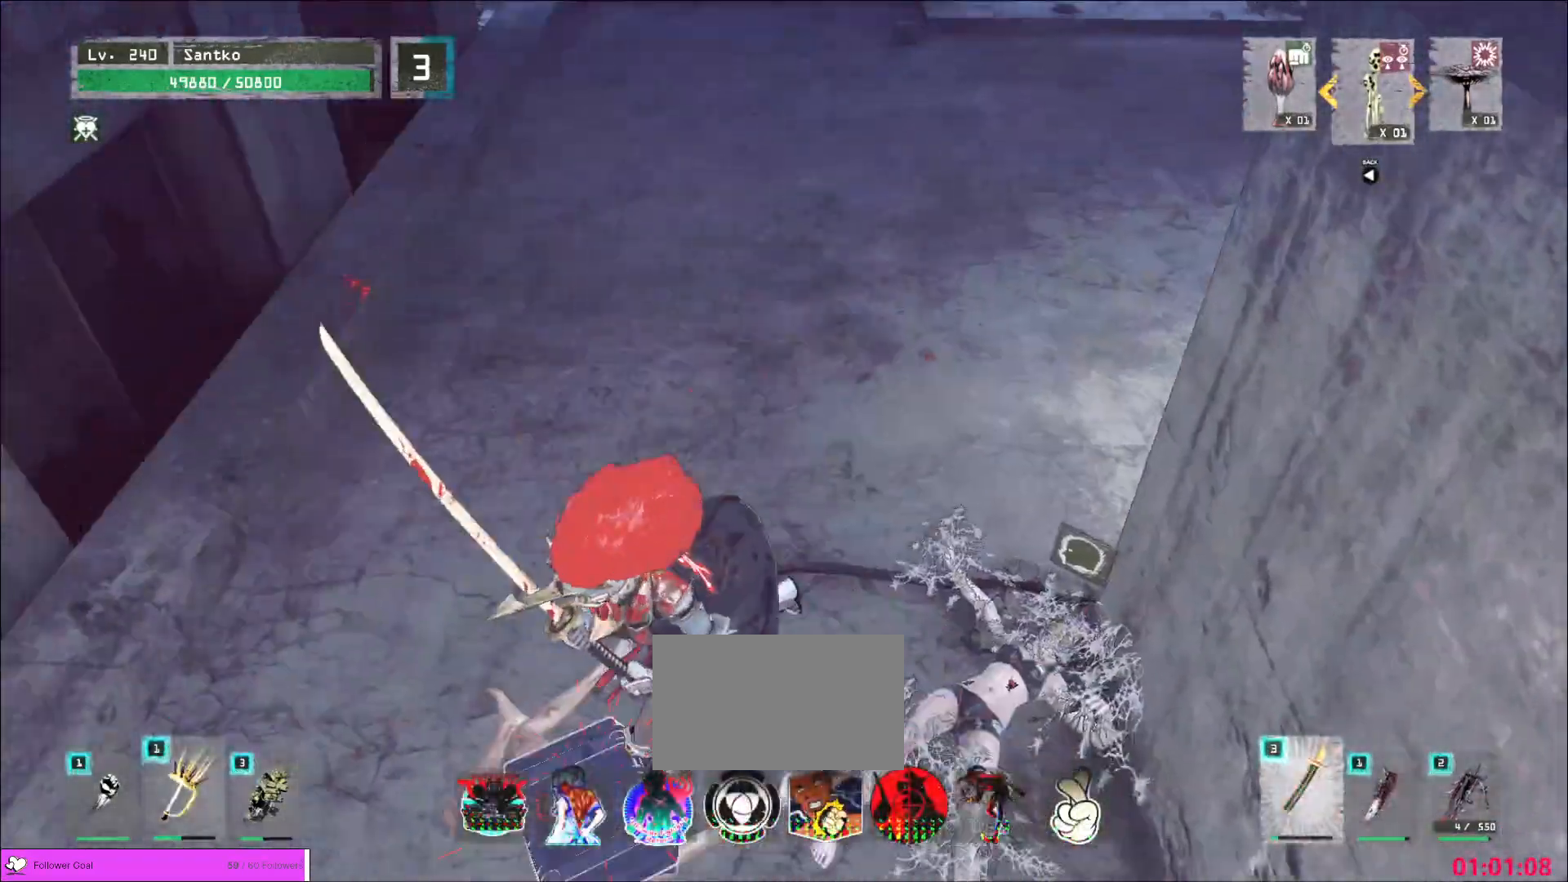
{"keys": [], "mouse": [], "events": [[40, "s", "up"], [80, "a", "up"], [240, "d", "down"], [360, "d", "up"]]}
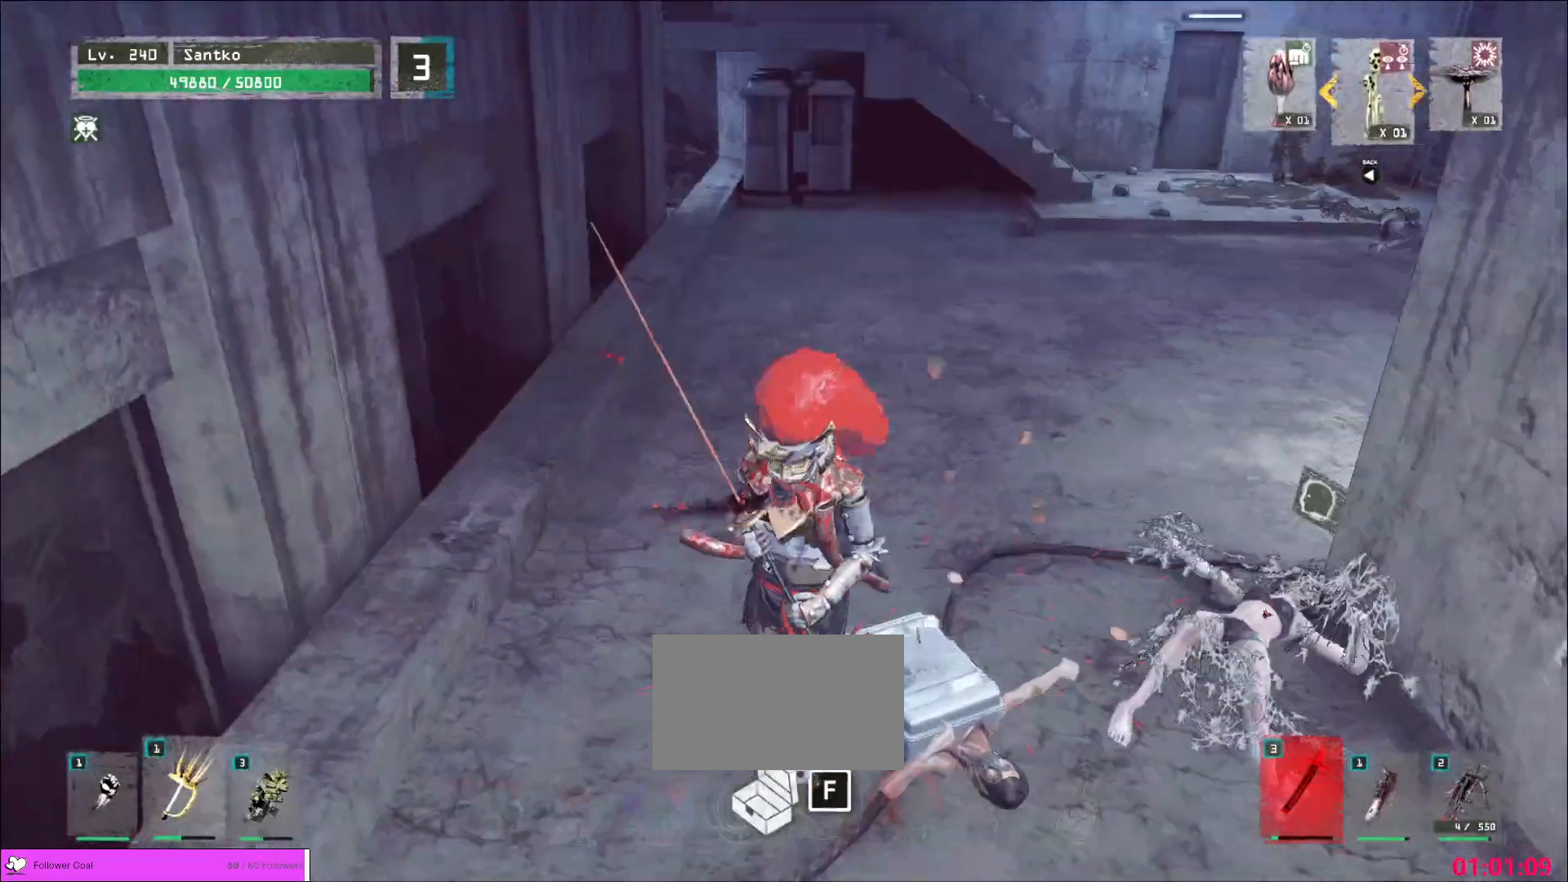
{"keys": [], "mouse": [], "events": [[120, "f", "down"], [240, "f", "up"]]}
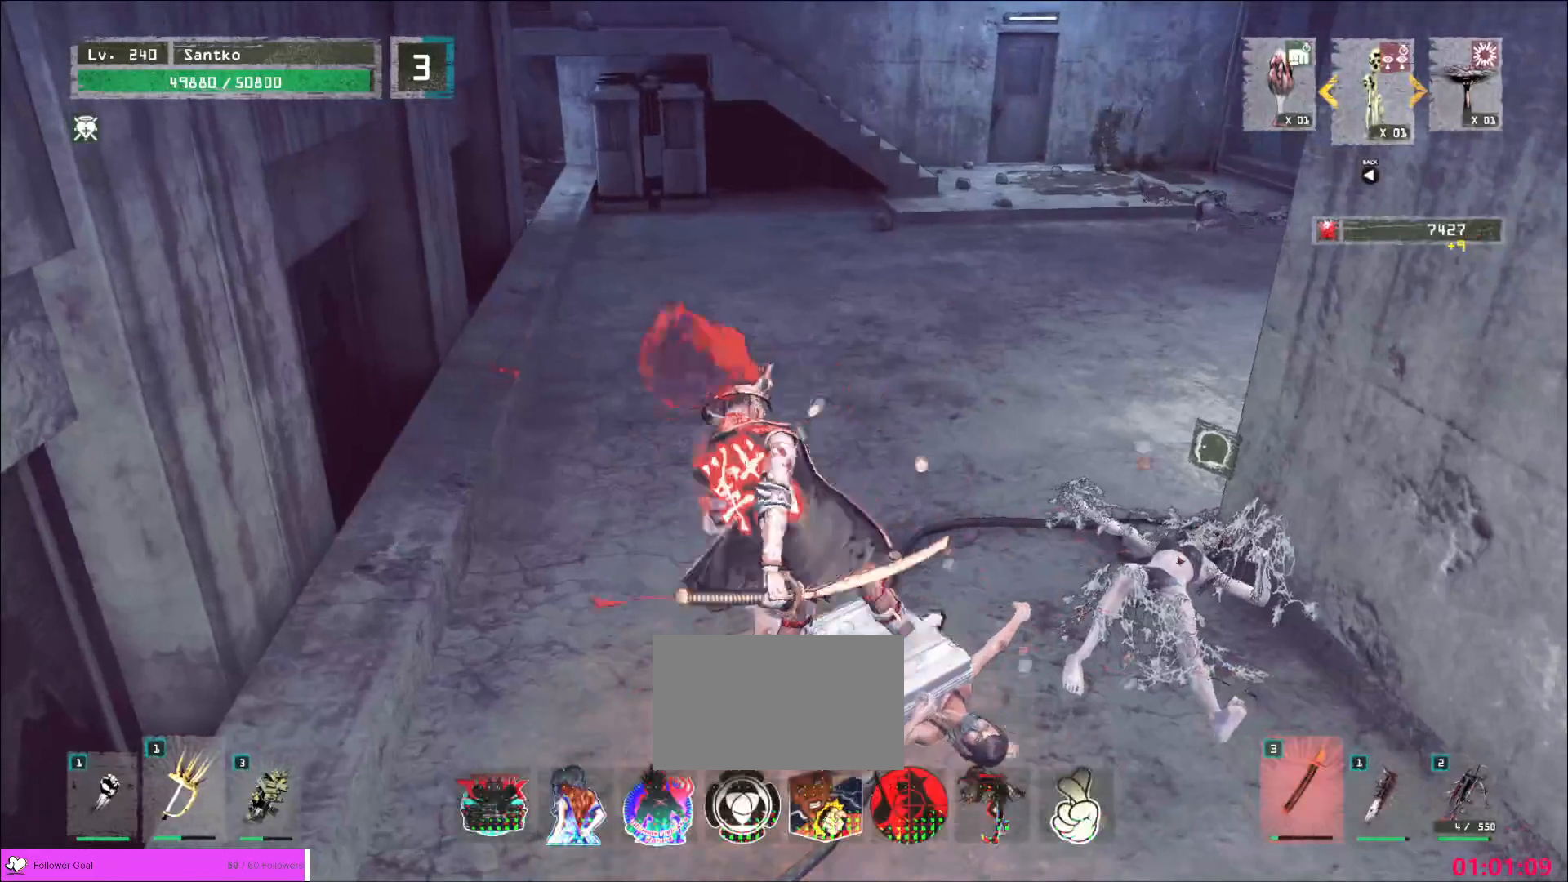
{"keys": [], "mouse": [], "events": []}
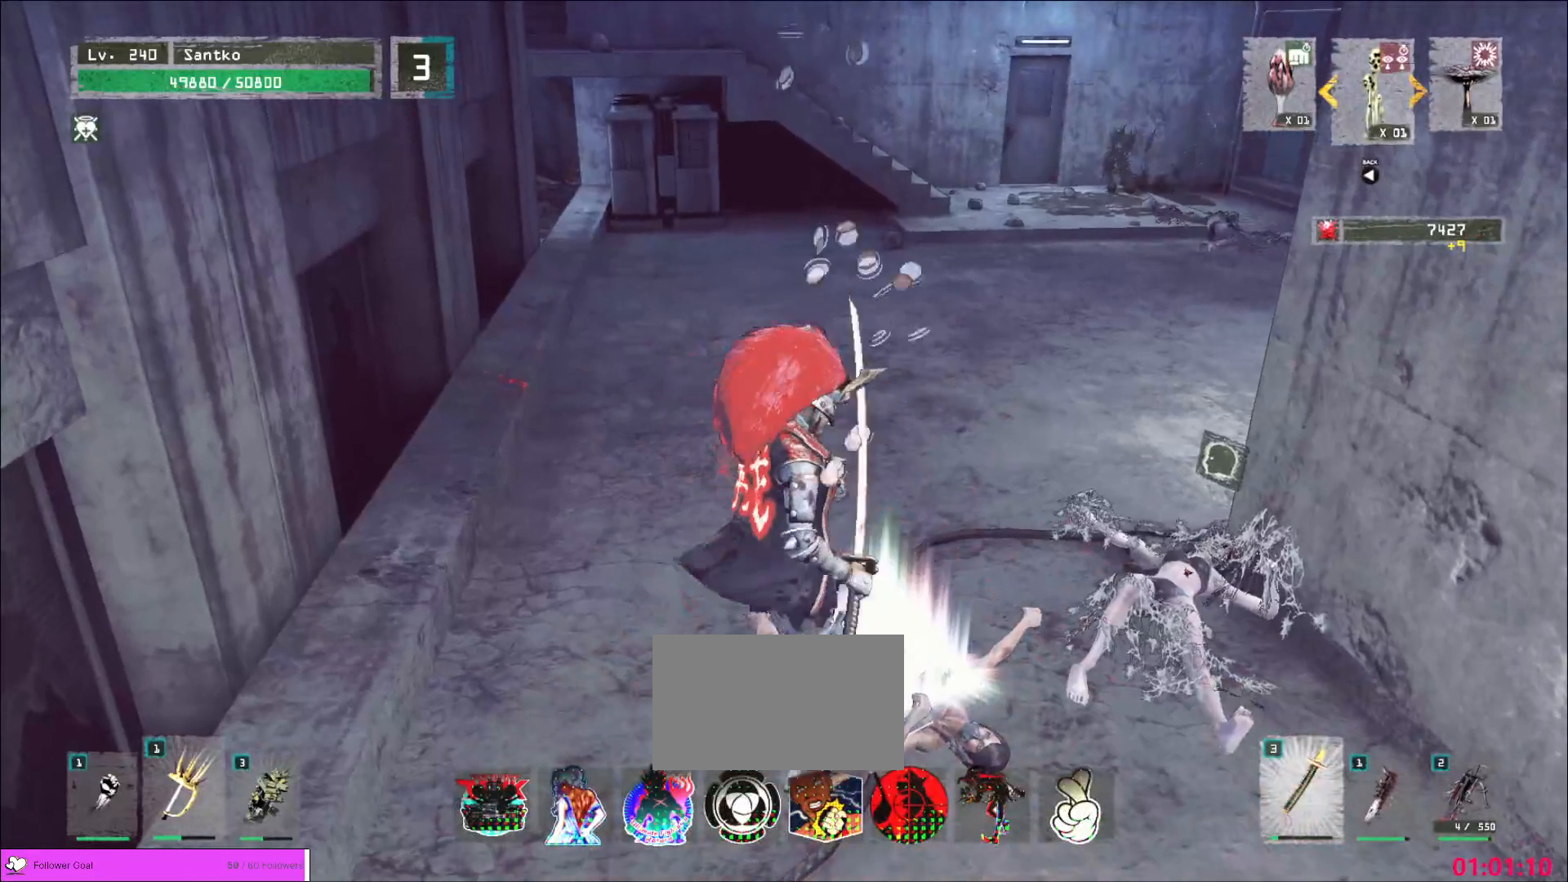
{"keys": ["shift"], "mouse": [], "events": [[400, "shift", "down"]]}
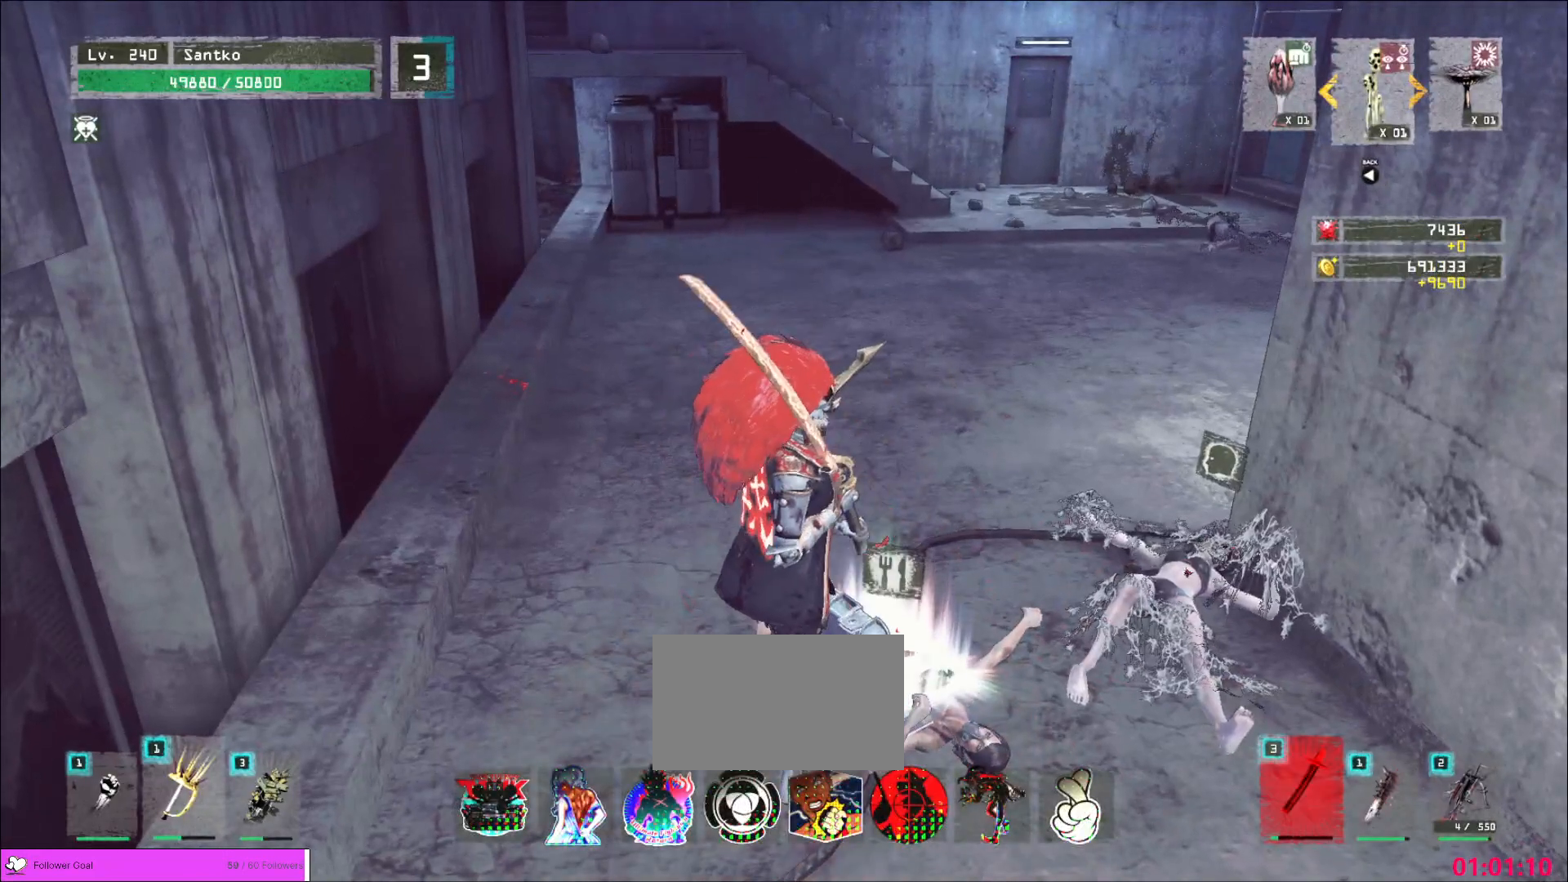
{"keys": ["s", "shift"], "mouse": [], "events": [[440, "s", "down"]]}
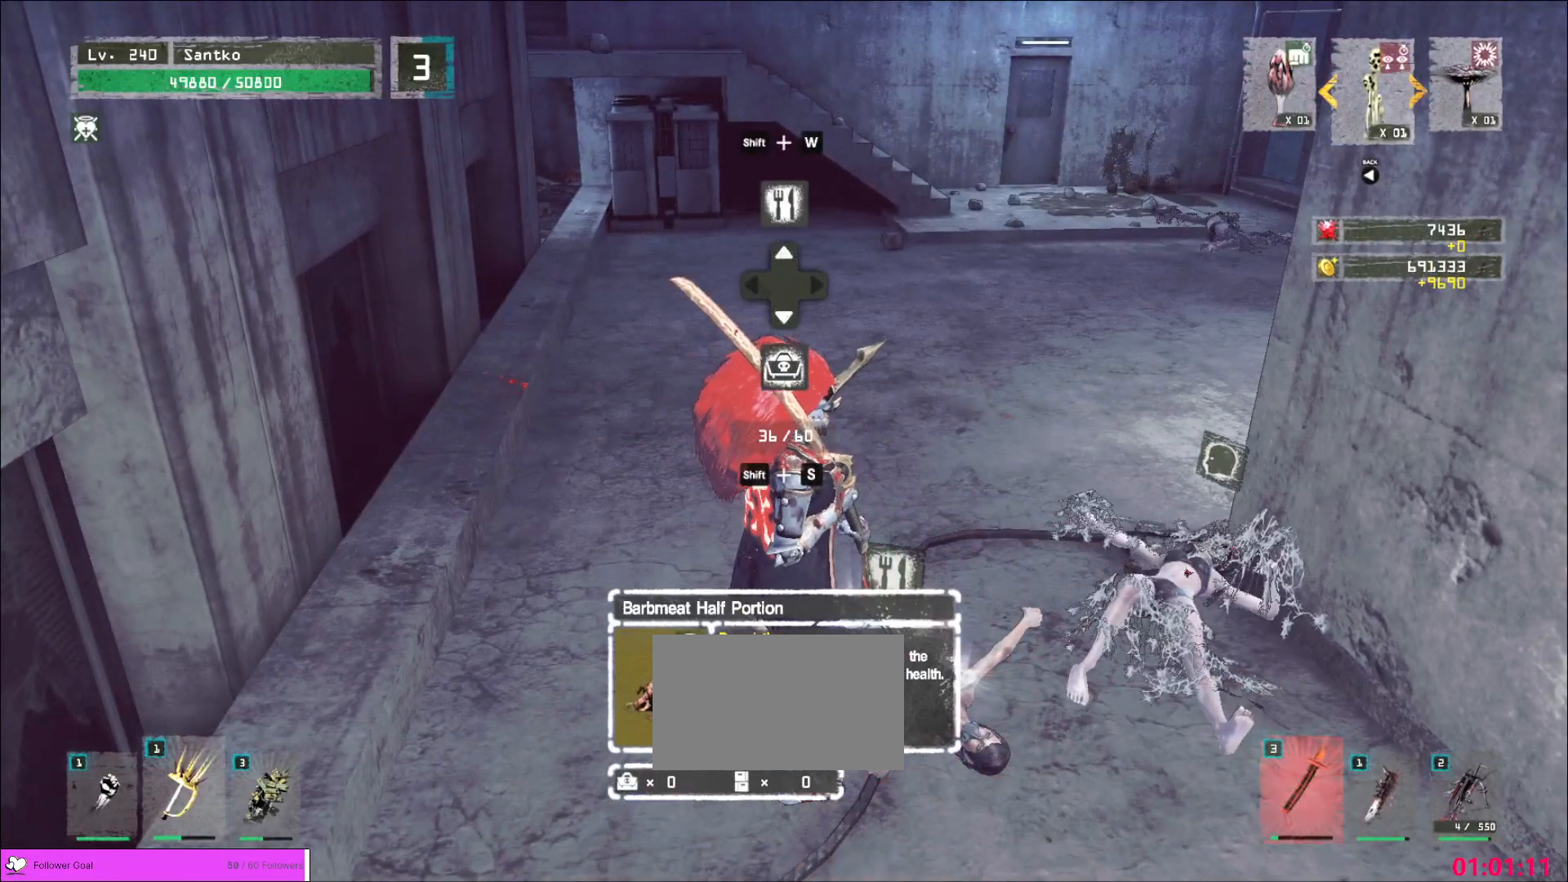
{"keys": [], "mouse": [], "events": [[40, "f", "down"], [120, "f", "up"], [160, "s", "up"], [200, "shift", "up"]]}
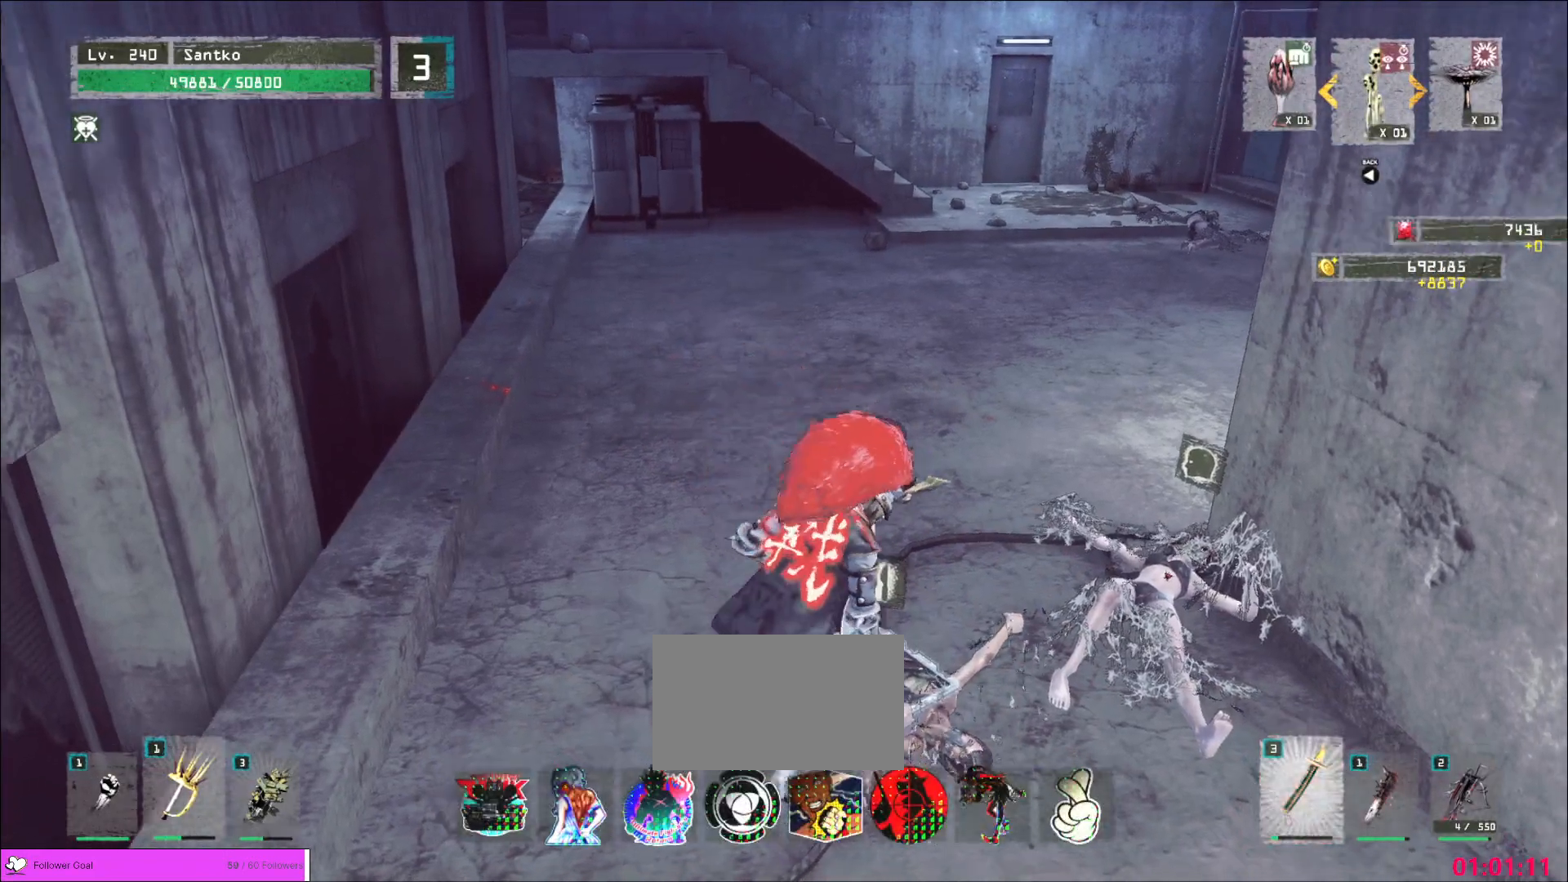
{"keys": [], "mouse": [], "events": []}
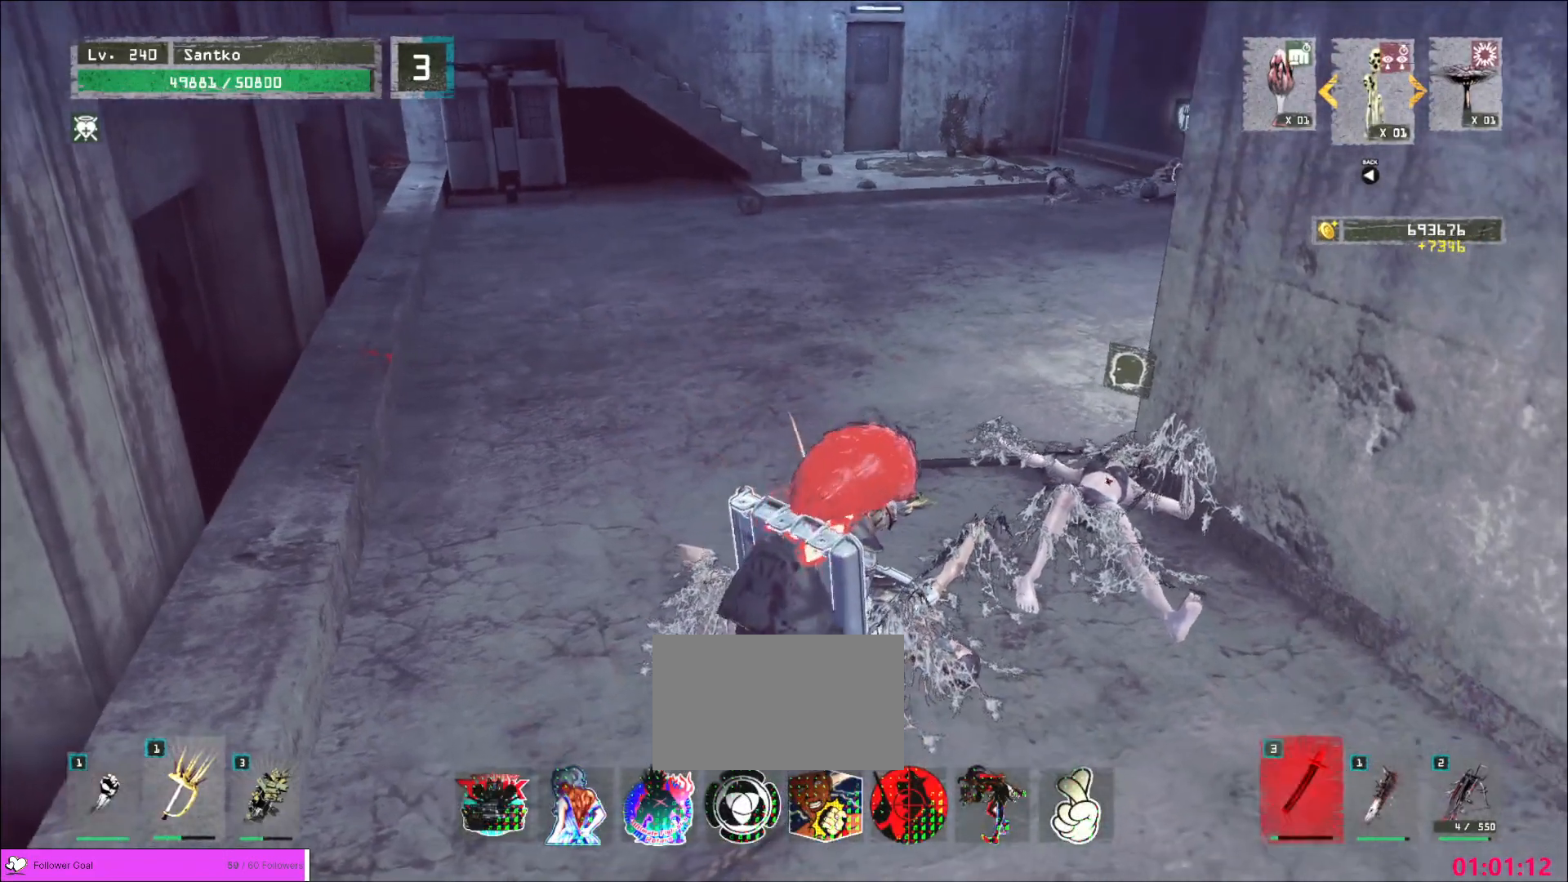
{"keys": [], "mouse": [], "events": []}
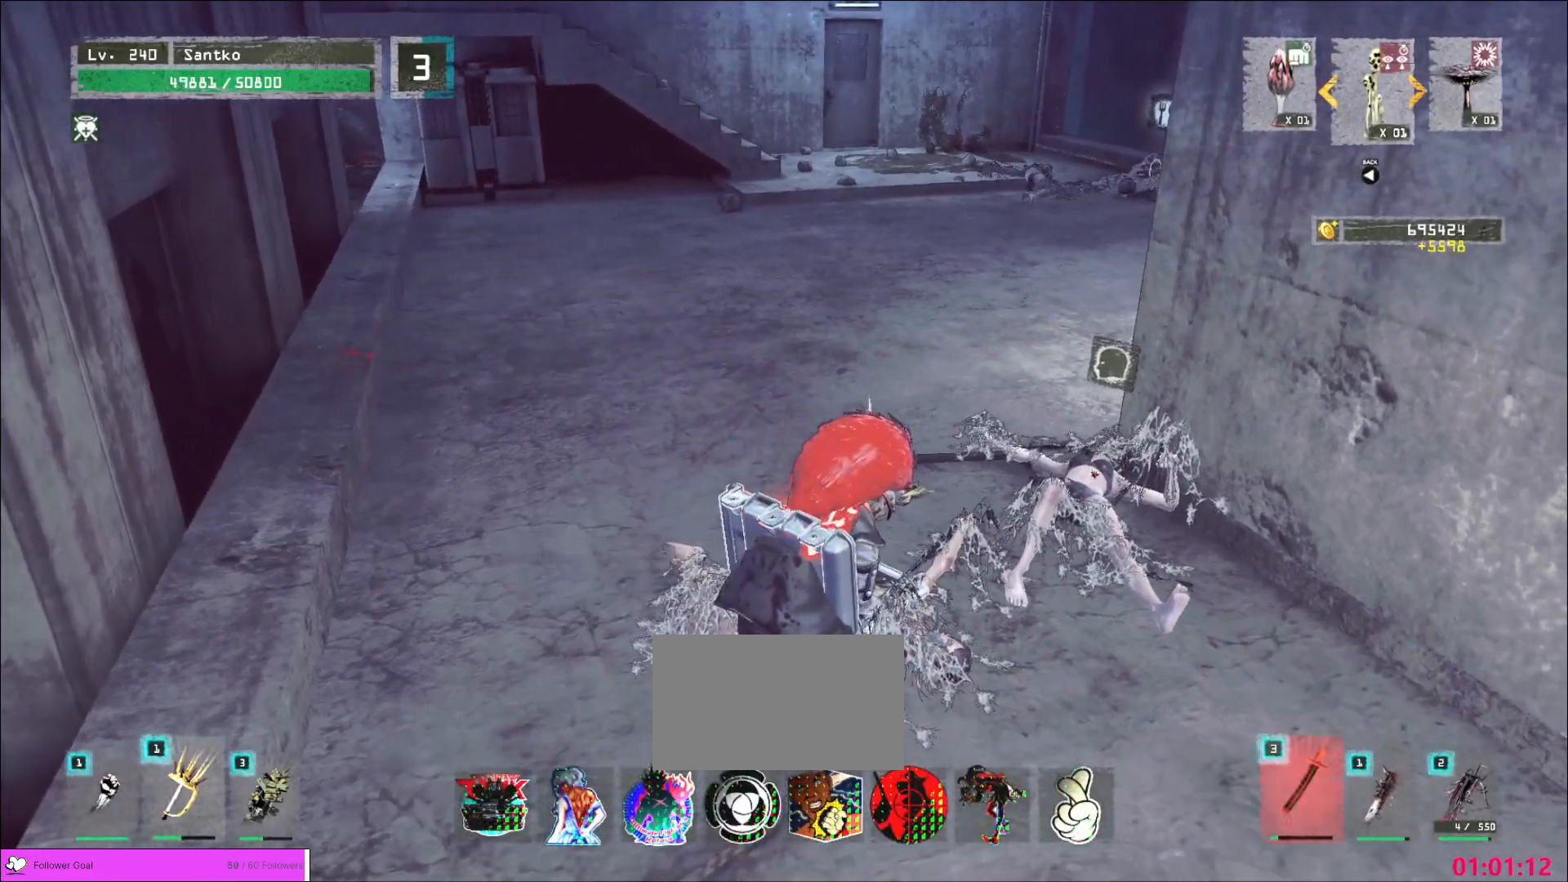
{"keys": [], "mouse": [], "events": []}
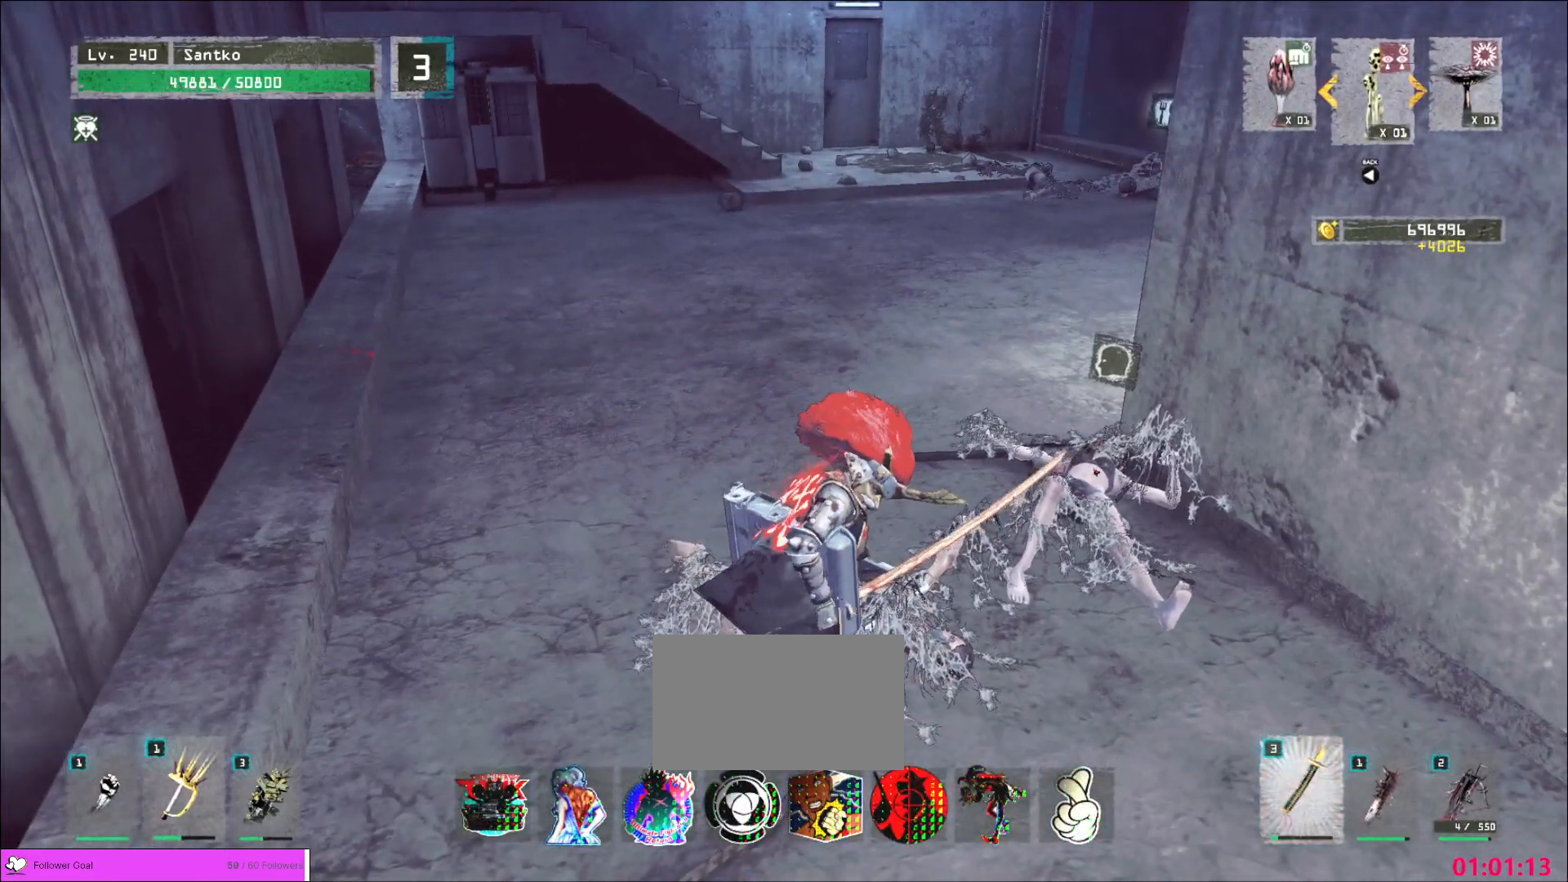
{"keys": ["w"], "mouse": [], "events": [[240, "w", "down"]]}
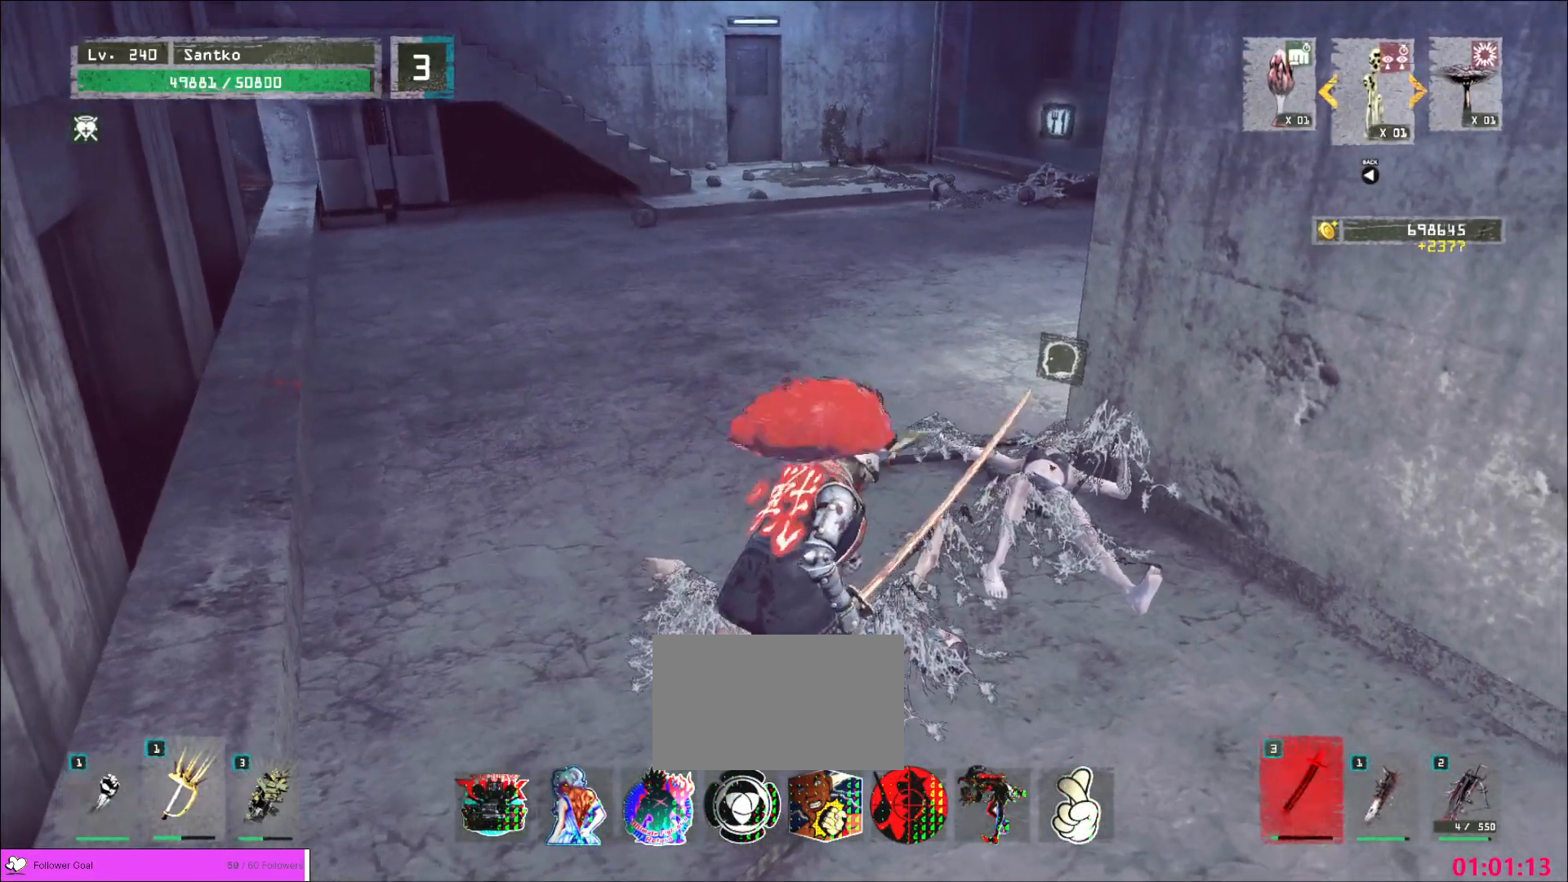
{"keys": ["ctrl", "w"], "mouse": [], "events": [[360, "ctrl", "down"]]}
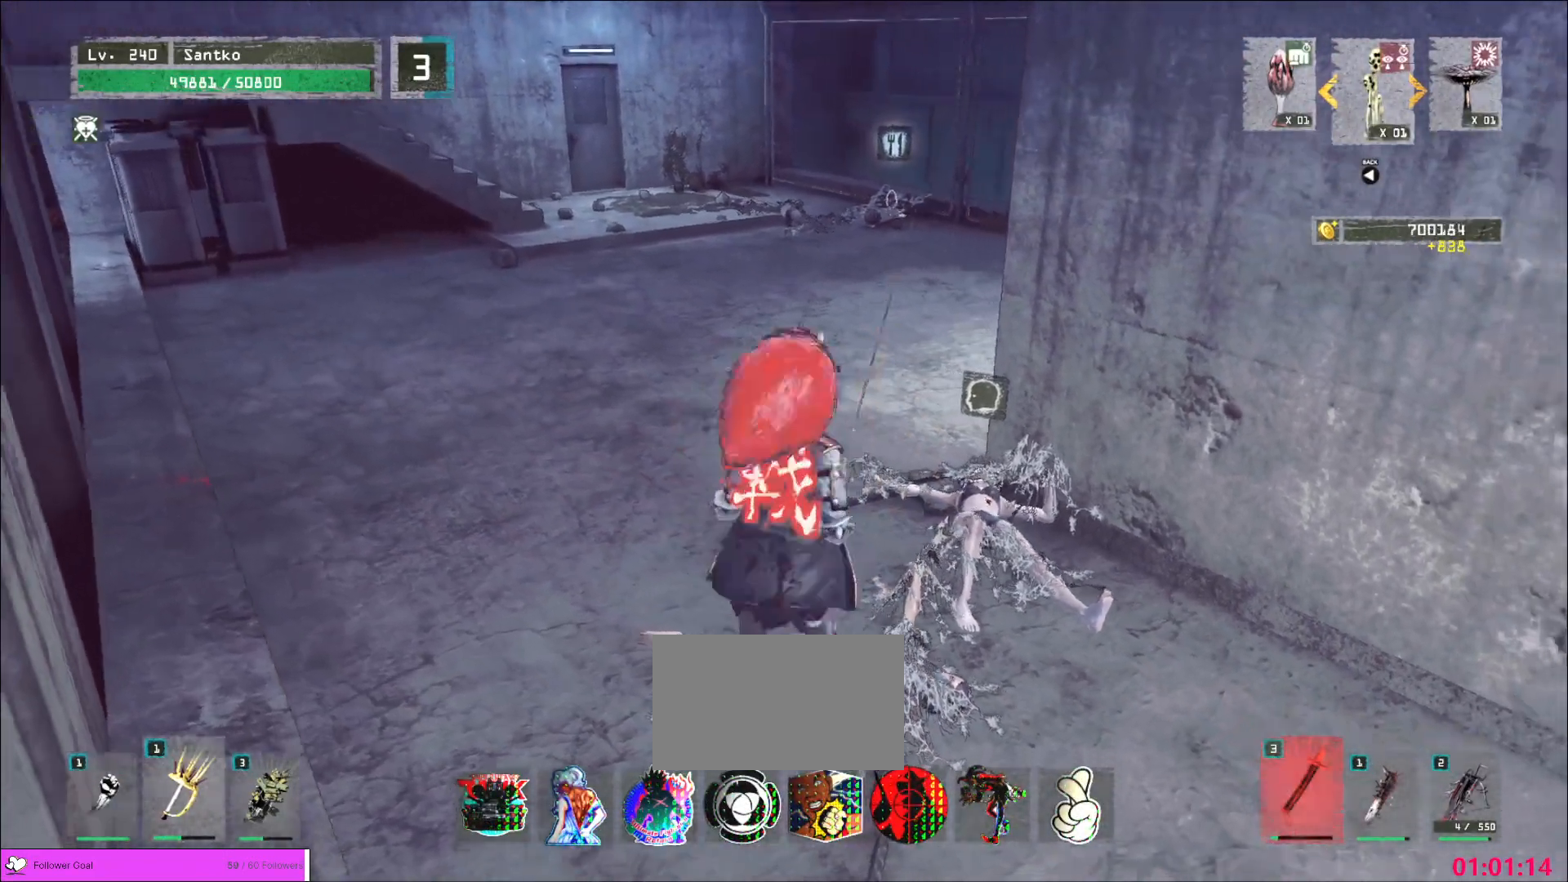
{"keys": ["w"], "mouse": [], "events": [[40, "ctrl", "up"]]}